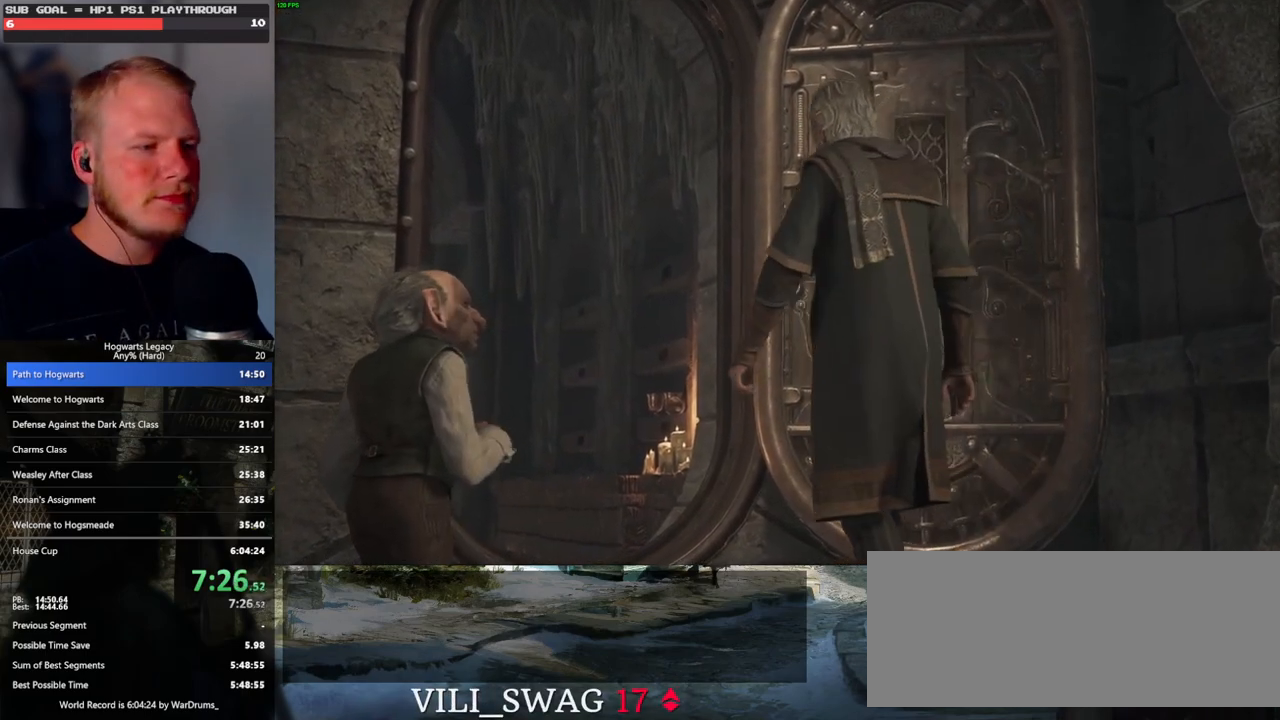
Gameplay with keyboard and mouse; each line is a JSON object with the keys and mouse buttons held at the frame after it. "events" lists presses ("down") and releases ("up") of ".", "/", "0", "1", "2", "3", "4", "5", "6", "7", "8", "9", "a", "alt_l", "alt_r", "b", "backslash", "backspace", "c", "caps_lock", "comma", "ctrl_l", "ctrl_r", "d", "e", "equals", "escape", "f", "f1", "f10", "f11", "f12", "f2", "f3", "f4", "f5", "f6", "f7", "f8", "f9", "g", "h", "i", "j", "k", "l", "lbracket", "m", "minus", "n", "o", "p", "q", "quote", "r", "rbracket", "return", "s", "semicolon", "shift_l", "shift_r", "space", "super_l", "super_r", "t", "tab", "tilde", "u", "v", "w", "x", "y", "z", "mouse_left", "mouse_wheel", "mouse_right", "mouse_mb4" and "mouse_mb5" between this image and that frame as [ms after this image, input, new state], when the widget could be followed in between. "mouse_left", "mouse_wheel", "mouse_right", "mouse_mb4", "mouse_mb5" = the "left", "wheel", "right", "mb4", "mb5" buttons of the "mouse" list. No other keys are recorded. "wheel" means that the mouse wheel is clicked or scrolled. Mouse movement is not recorded.
{"keys": ["a", "w"], "mouse": [], "events": [[350, "a", "down"], [350, "w", "down"]]}
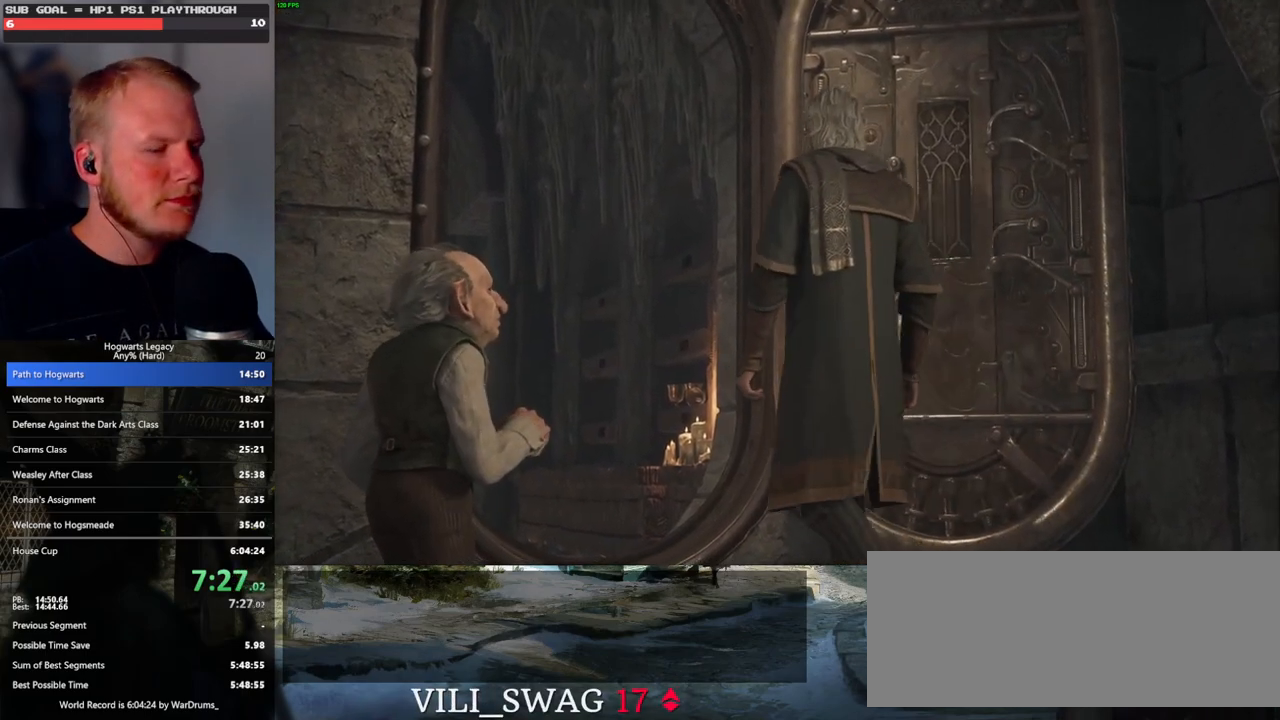
{"keys": ["a", "w"], "mouse": [], "events": []}
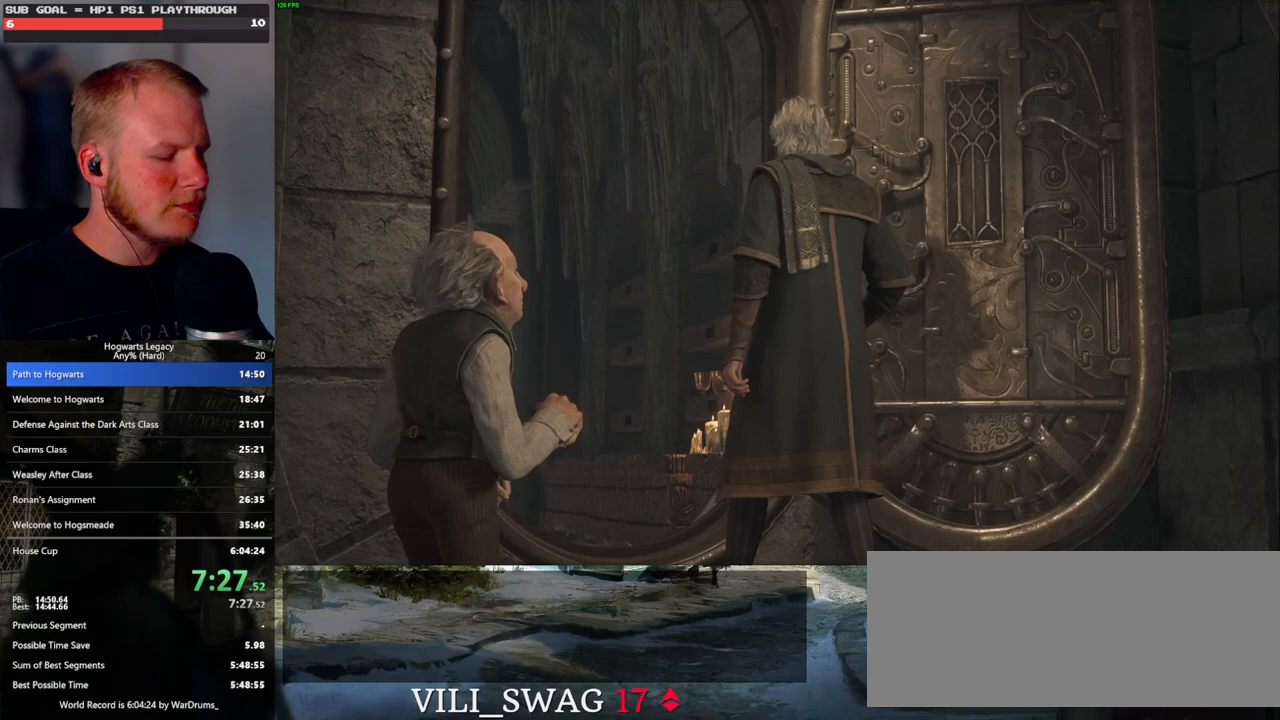
{"keys": ["a", "w"], "mouse": [], "events": []}
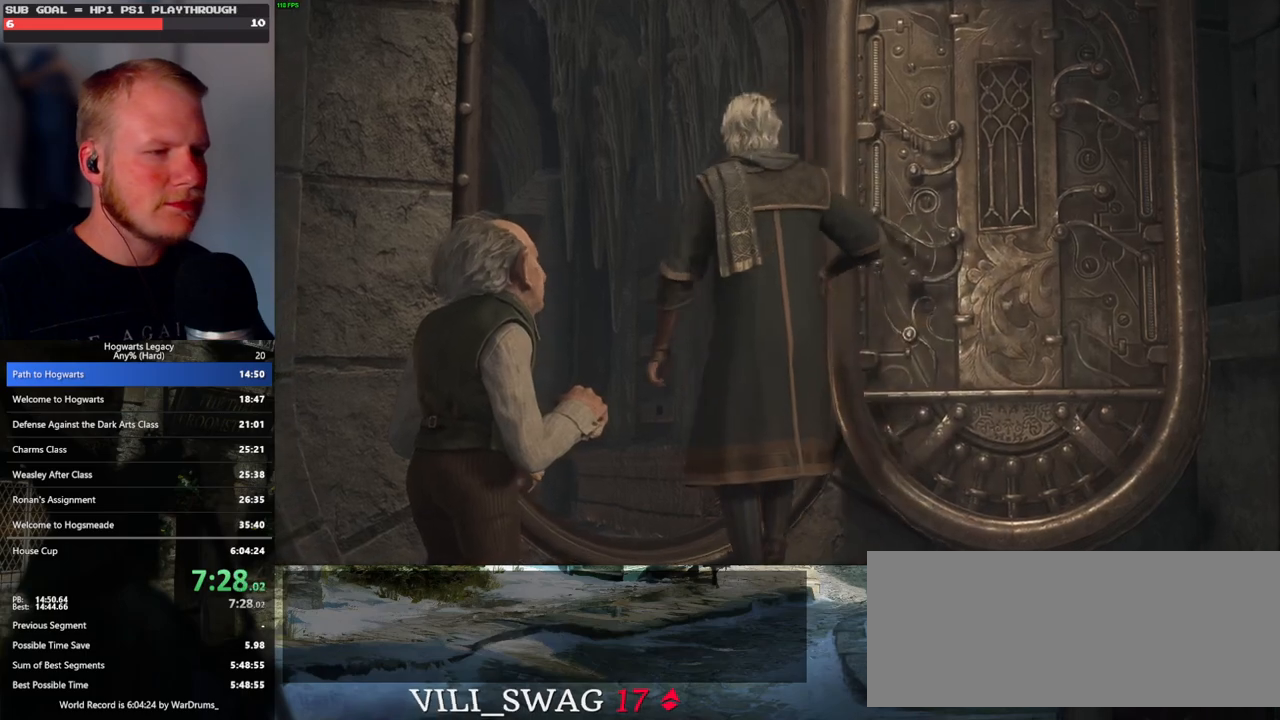
{"keys": ["a", "w"], "mouse": [], "events": []}
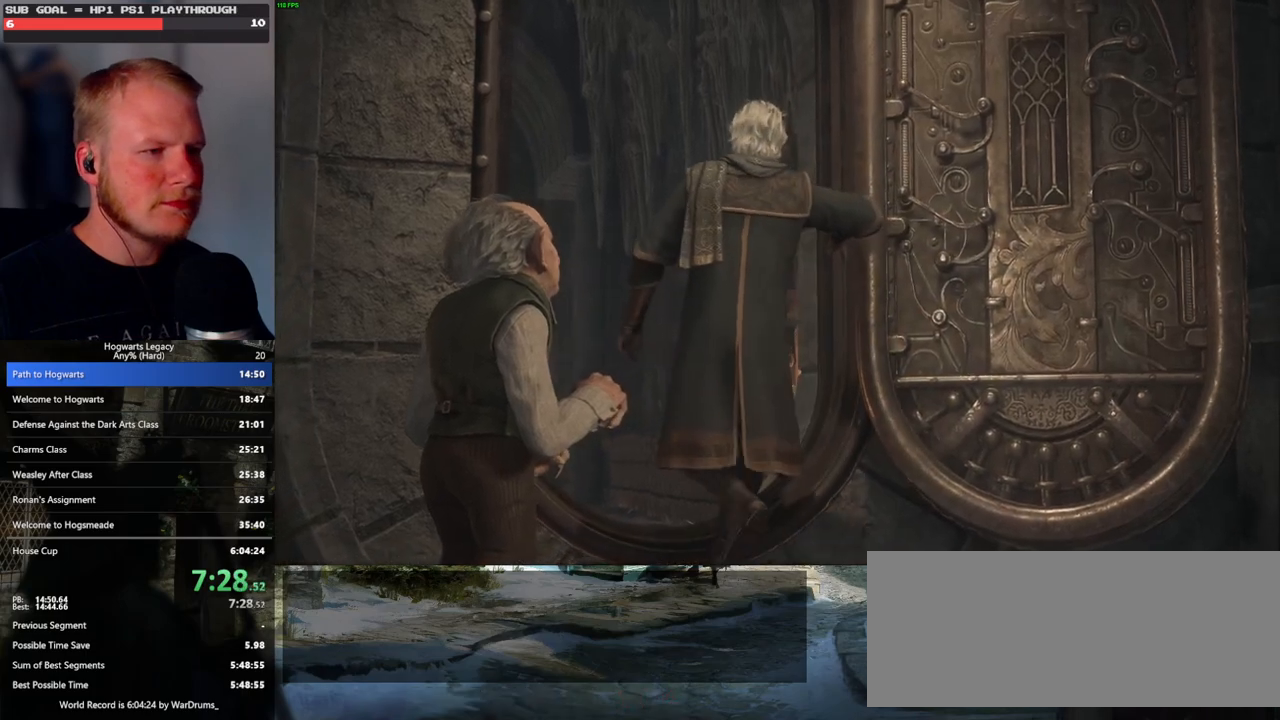
{"keys": ["a", "w"], "mouse": [], "events": []}
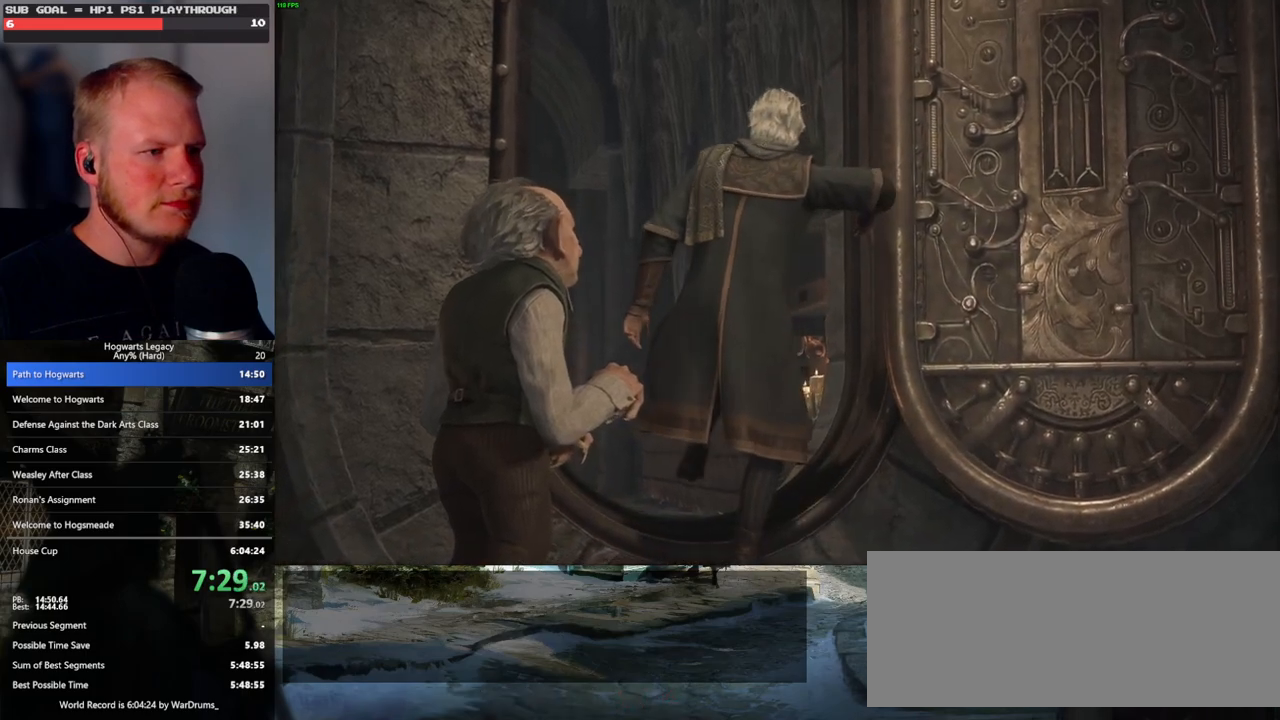
{"keys": ["a", "w"], "mouse": [], "events": []}
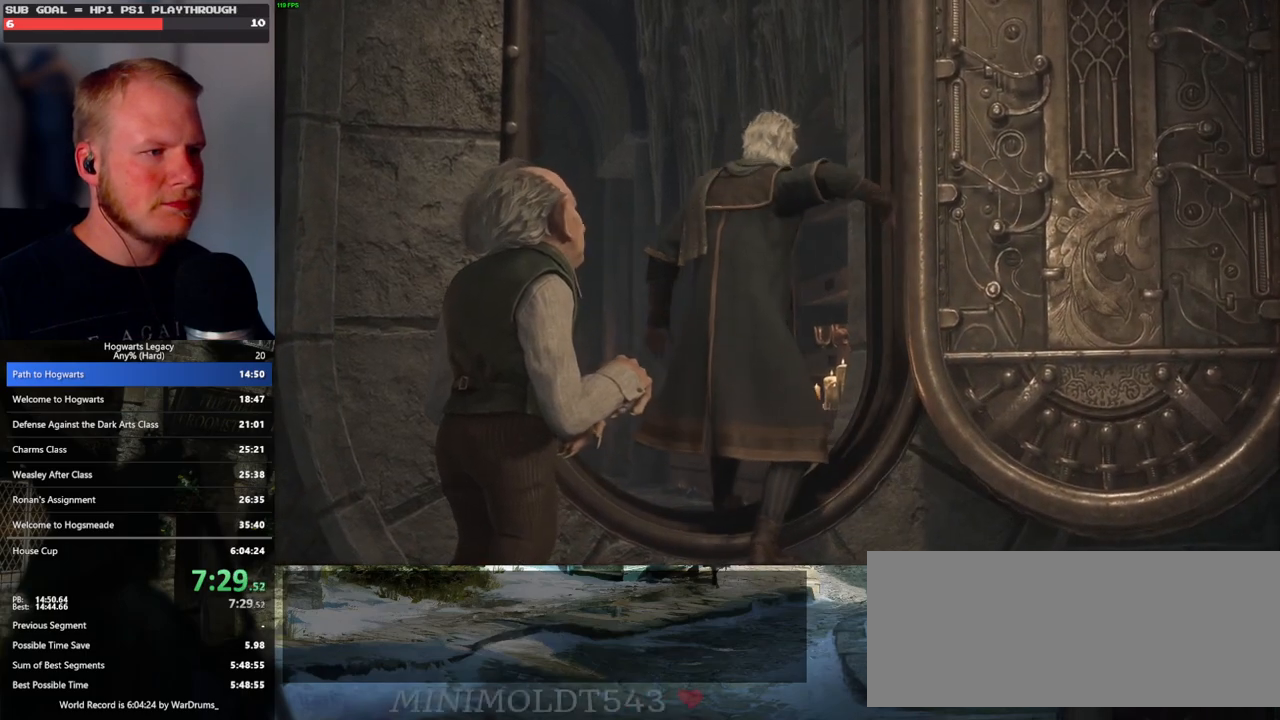
{"keys": ["a", "w"], "mouse": [], "events": [[17, "shift_l", "down"], [200, "shift_l", "up"]]}
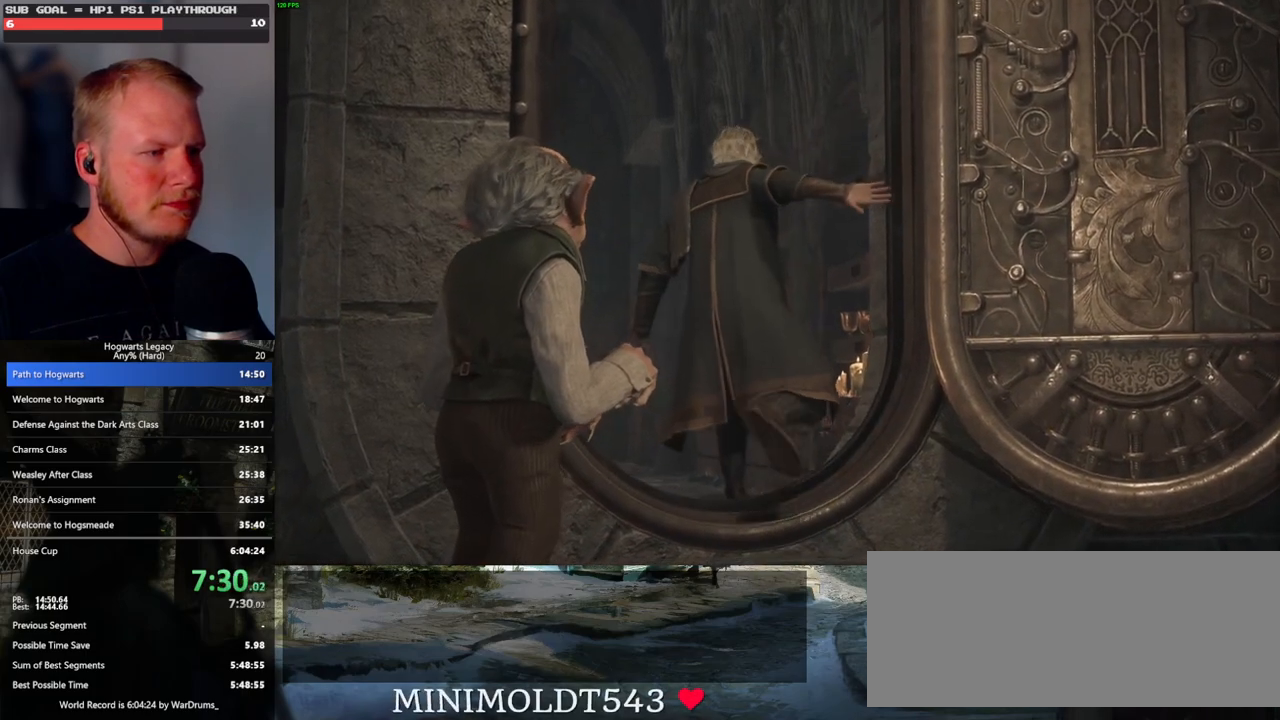
{"keys": ["a", "w"], "mouse": [], "events": []}
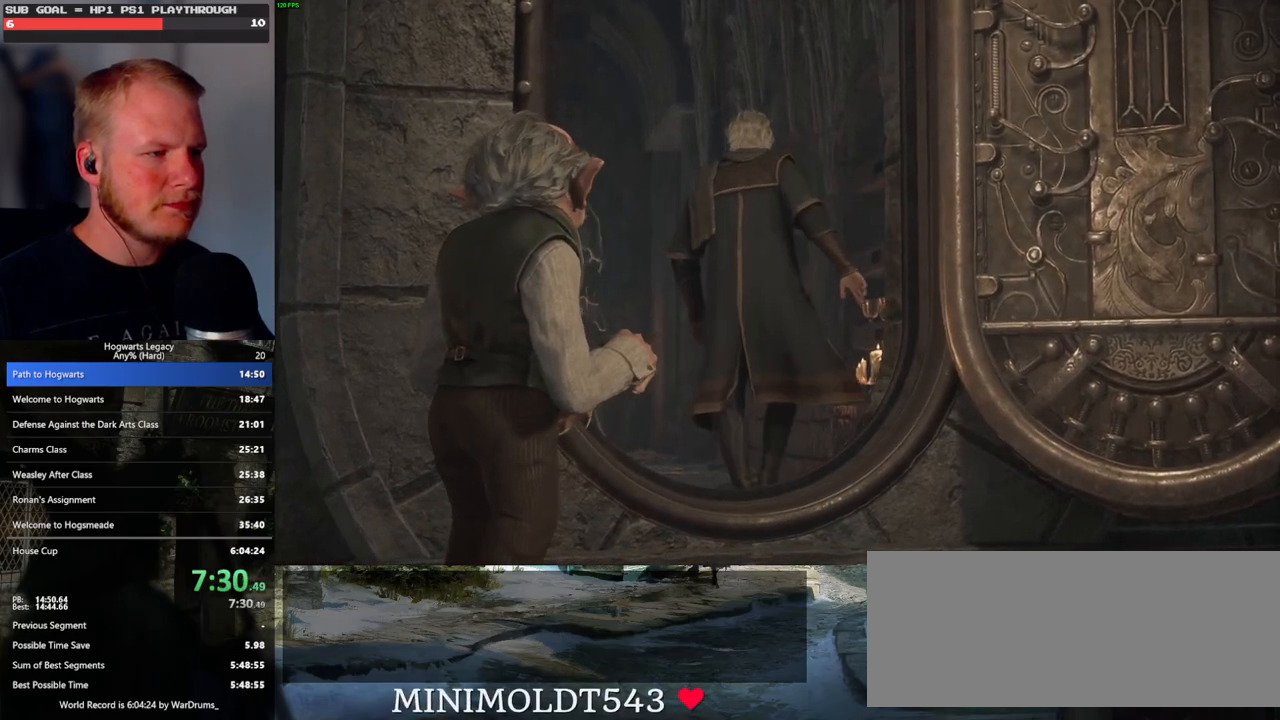
{"keys": ["a", "w"], "mouse": [], "events": []}
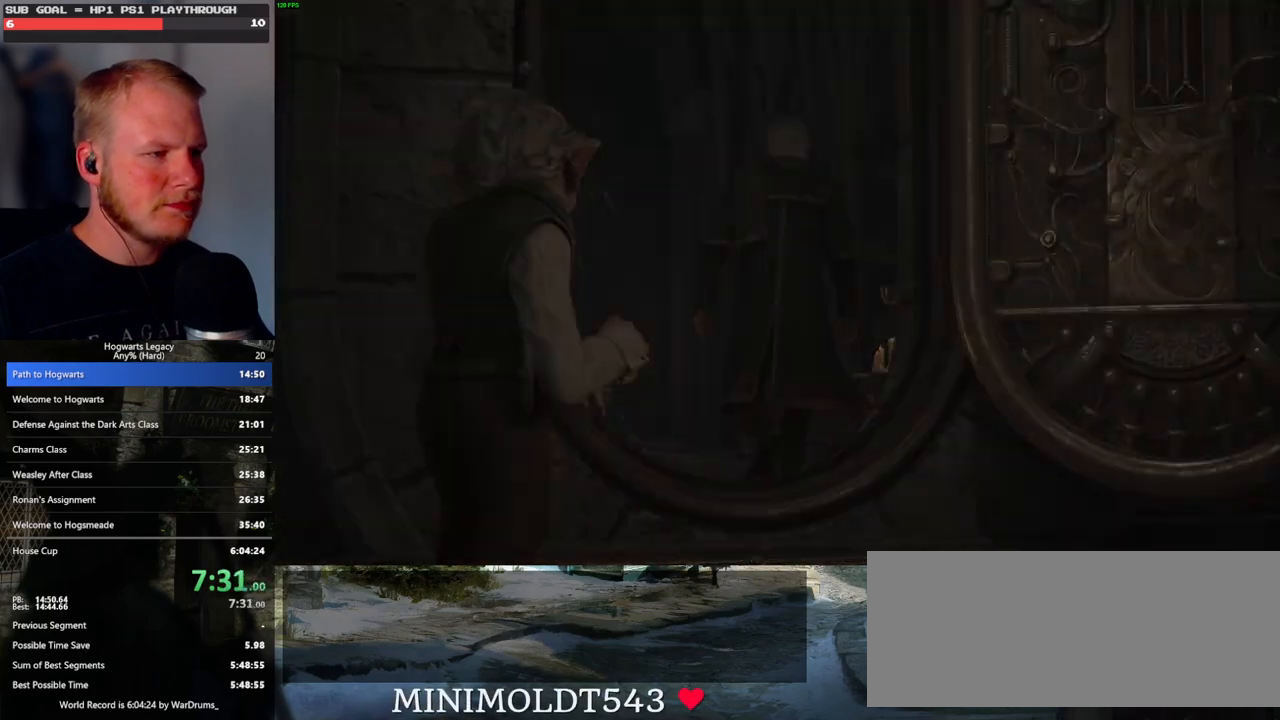
{"keys": ["a", "w"], "mouse": [], "events": [[317, "f", "down"], [400, "f", "up"]]}
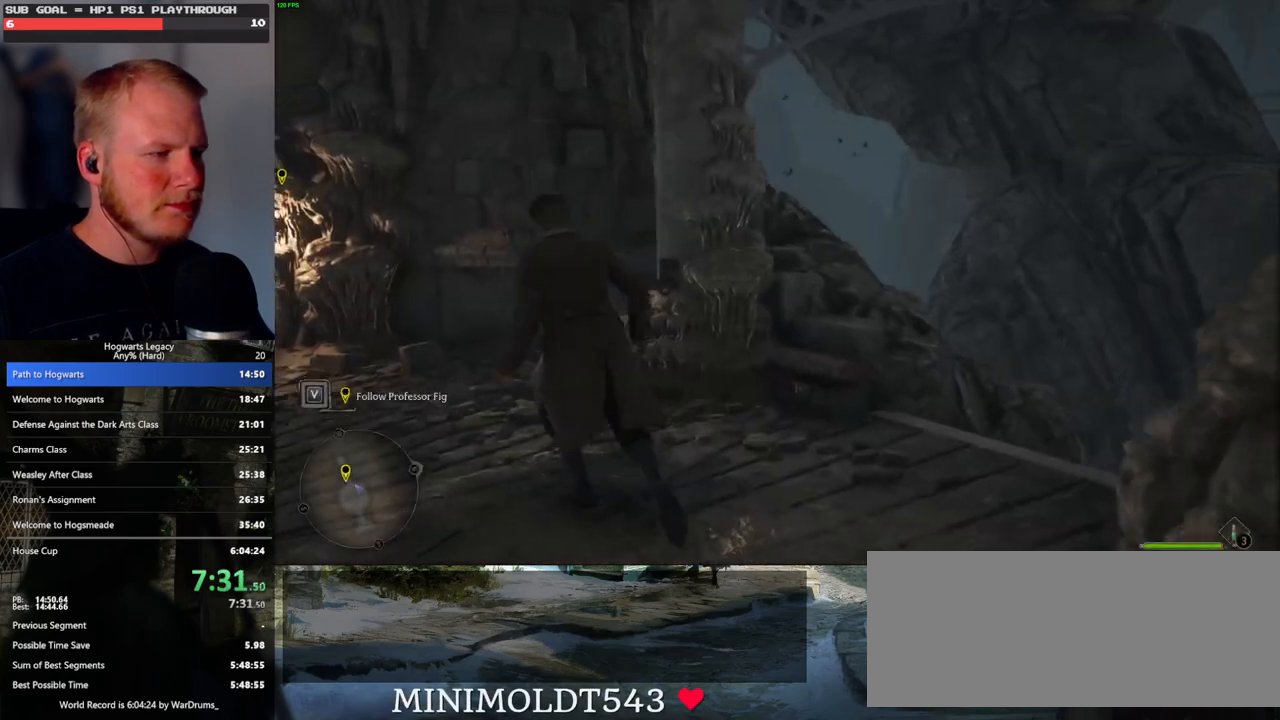
{"keys": ["a"], "mouse": [], "events": [[267, "w", "up"]]}
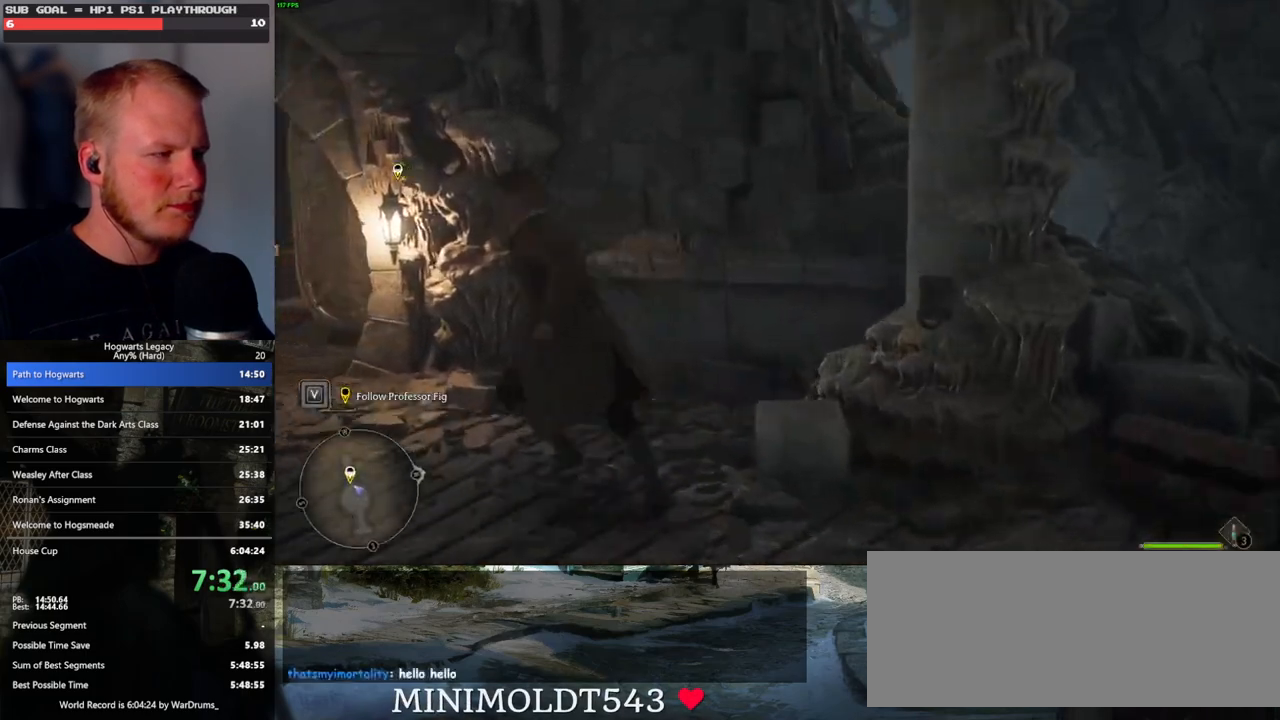
{"keys": ["a", "w"], "mouse": [], "events": [[50, "w", "down"]]}
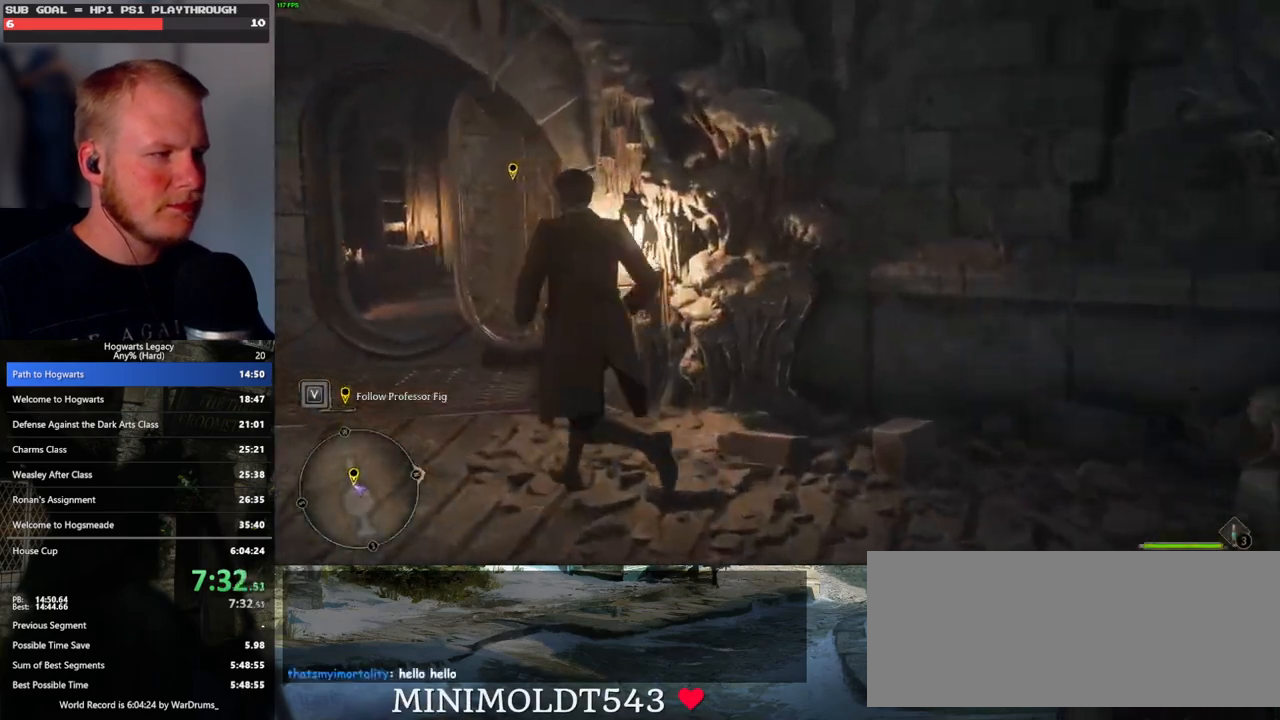
{"keys": ["a", "w"], "mouse": [], "events": []}
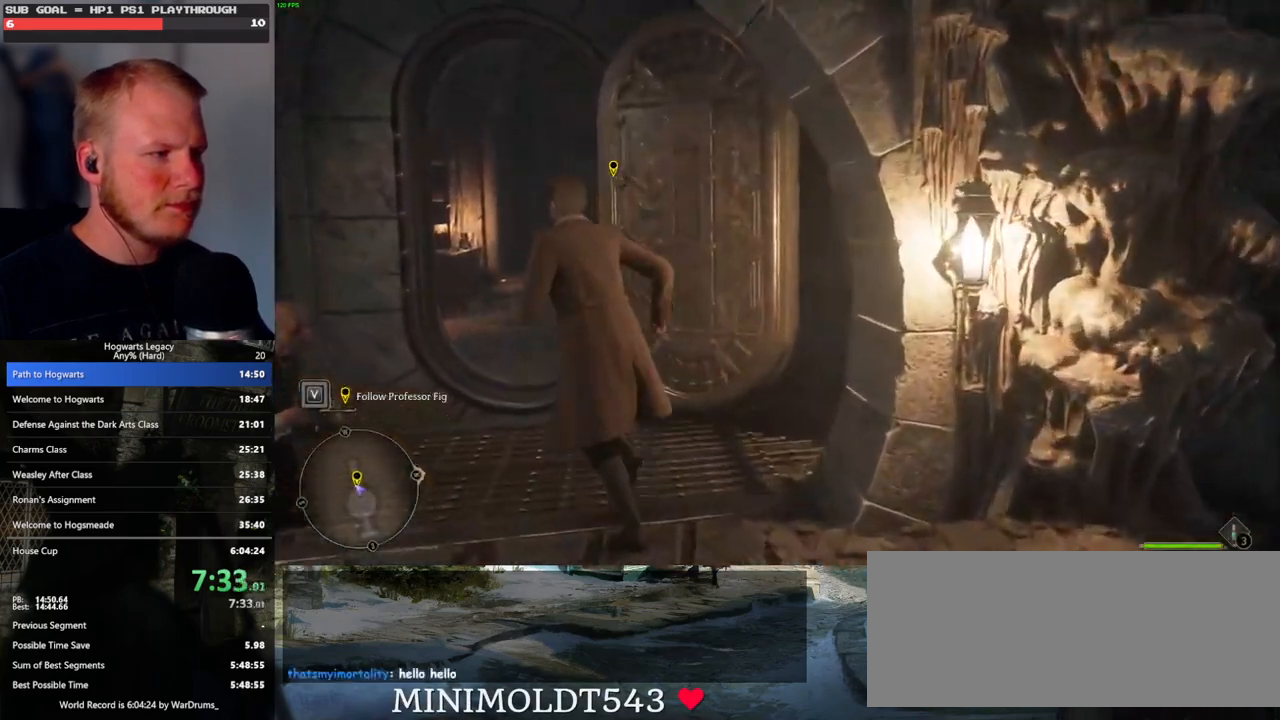
{"keys": ["w"], "mouse": [], "events": [[250, "a", "up"]]}
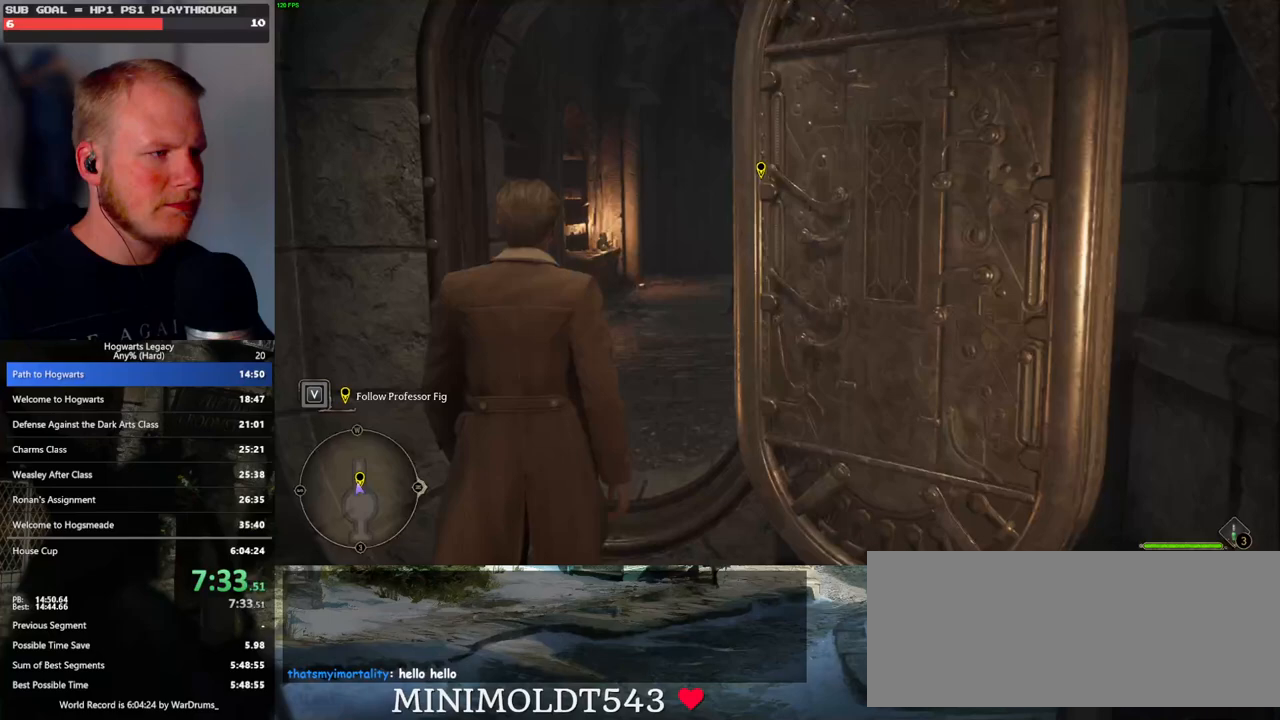
{"keys": ["w"], "mouse": [], "events": []}
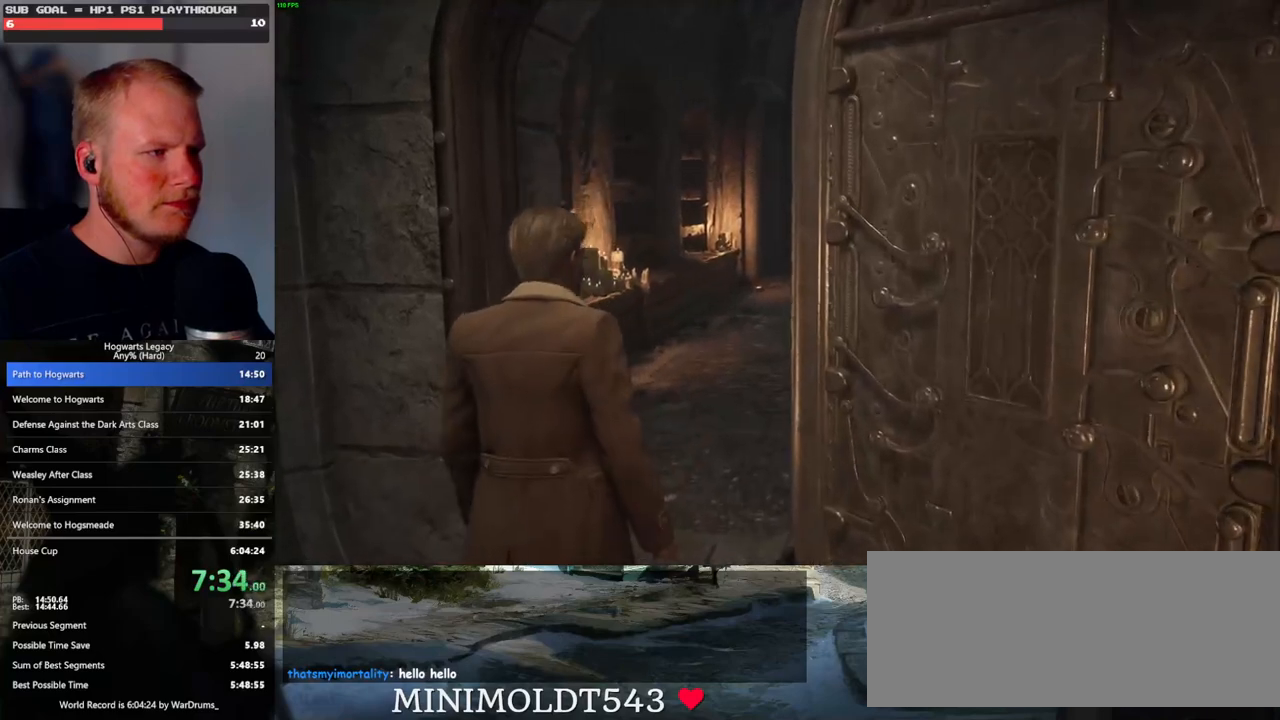
{"keys": ["w"], "mouse": [], "events": []}
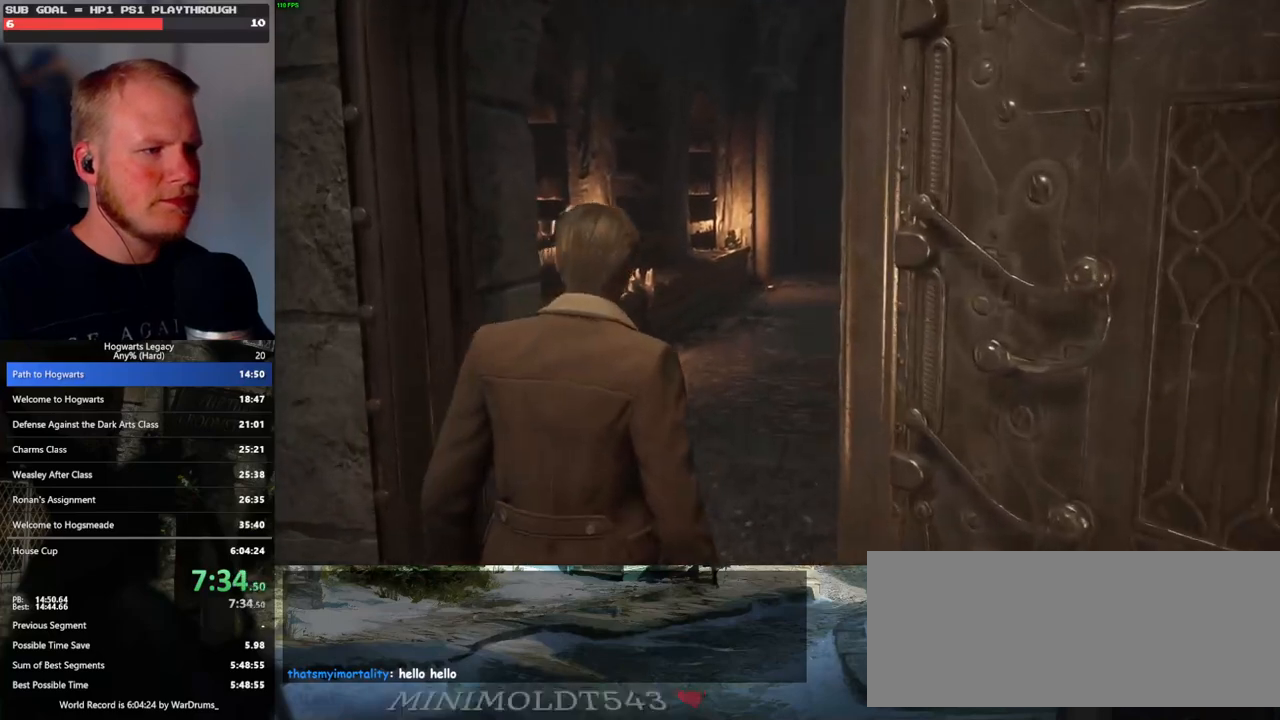
{"keys": ["w"], "mouse": [], "events": []}
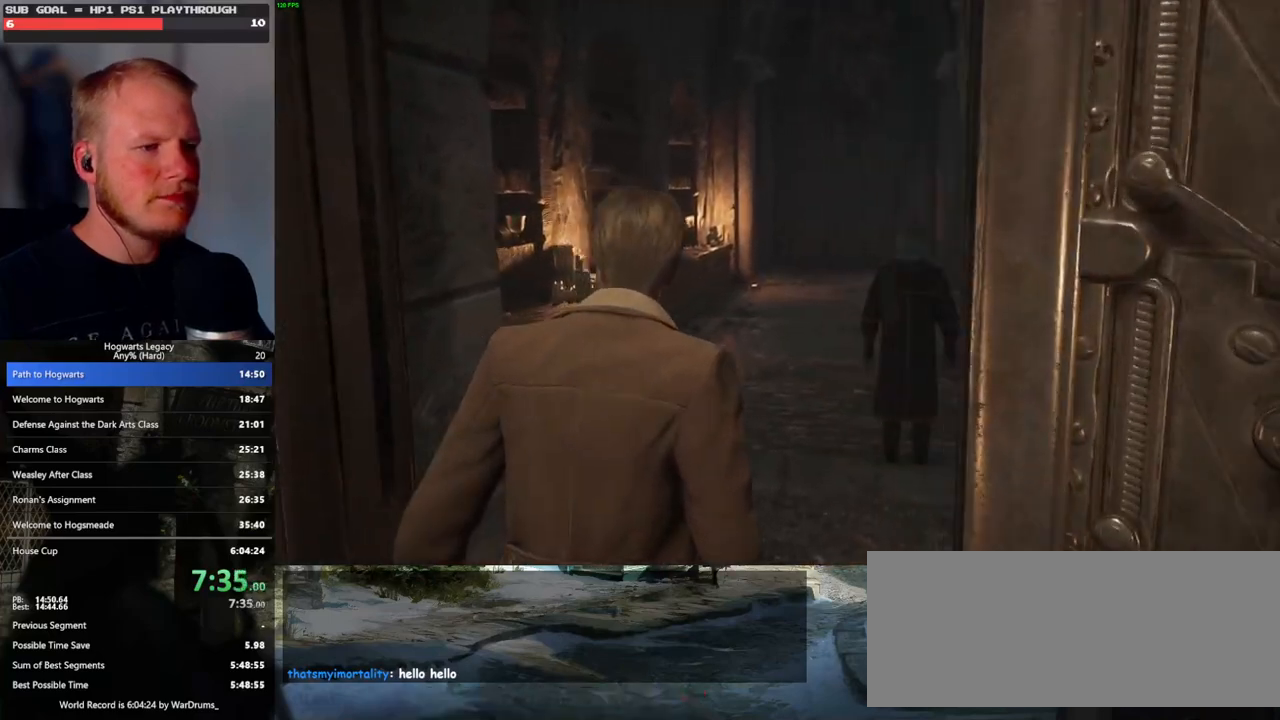
{"keys": ["w"], "mouse": [], "events": []}
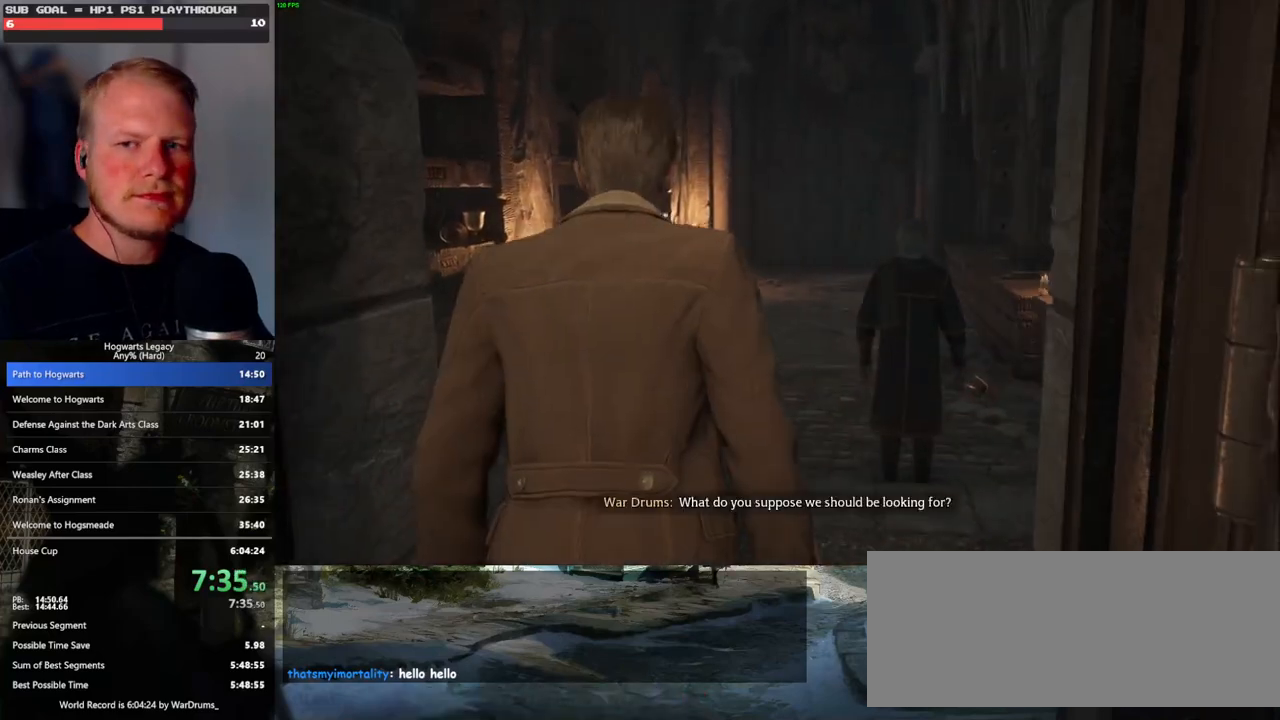
{"keys": ["w"], "mouse": [], "events": []}
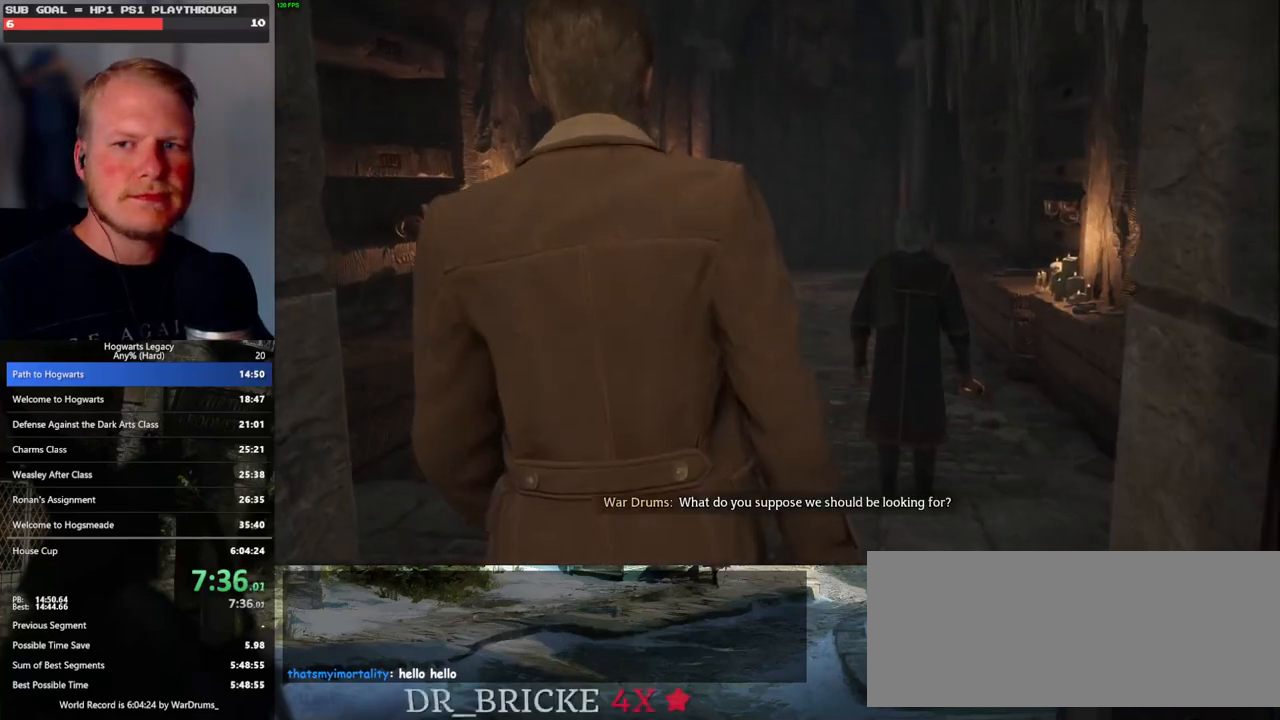
{"keys": ["w"], "mouse": [], "events": []}
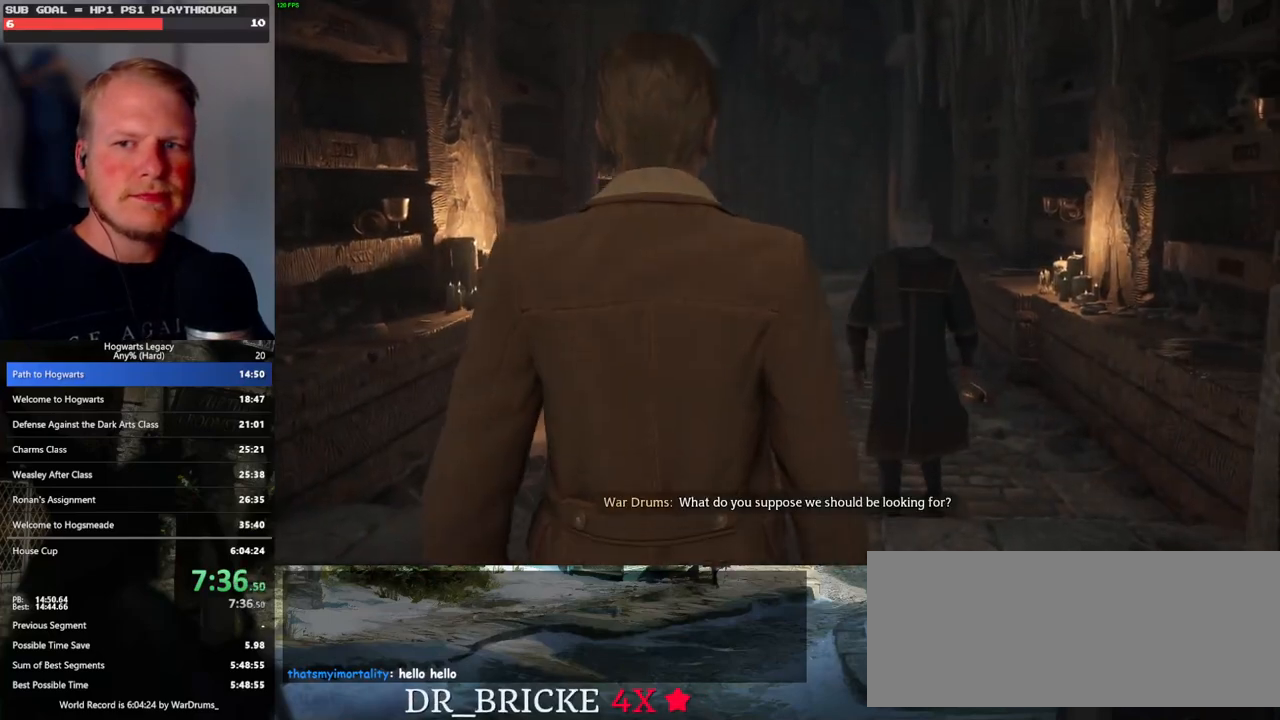
{"keys": ["w"], "mouse": [], "events": []}
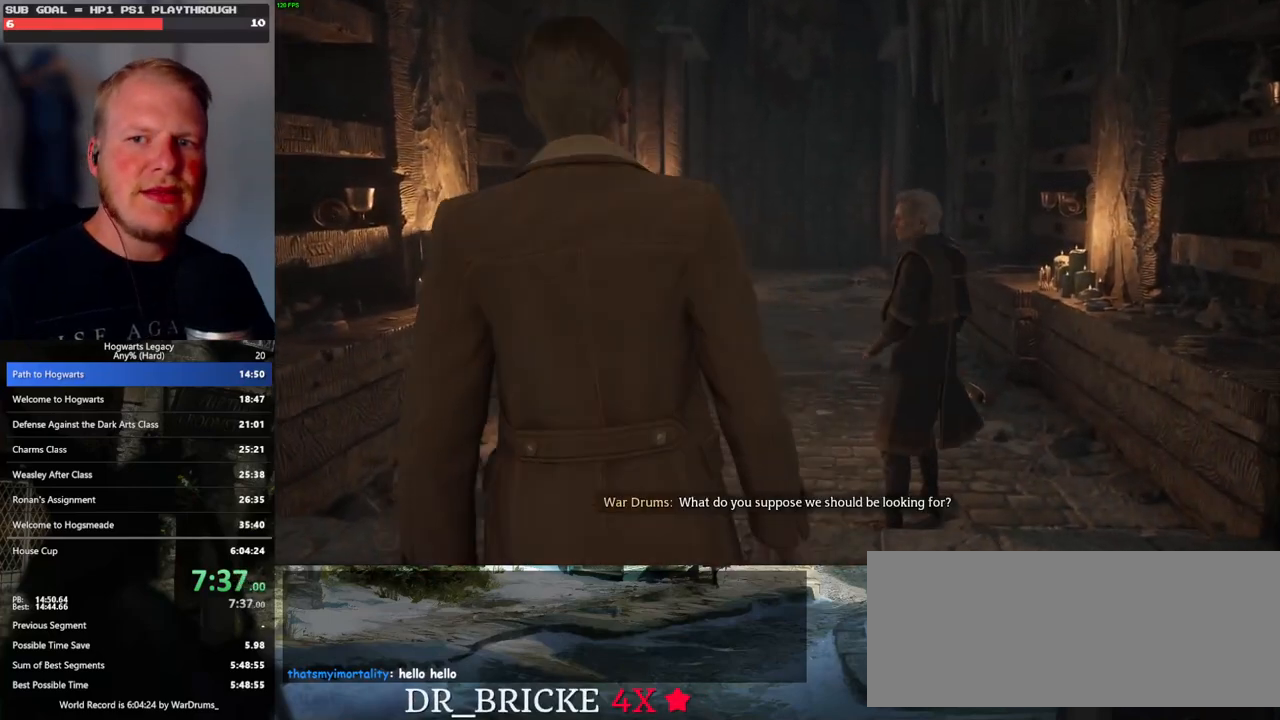
{"keys": ["w"], "mouse": [], "events": []}
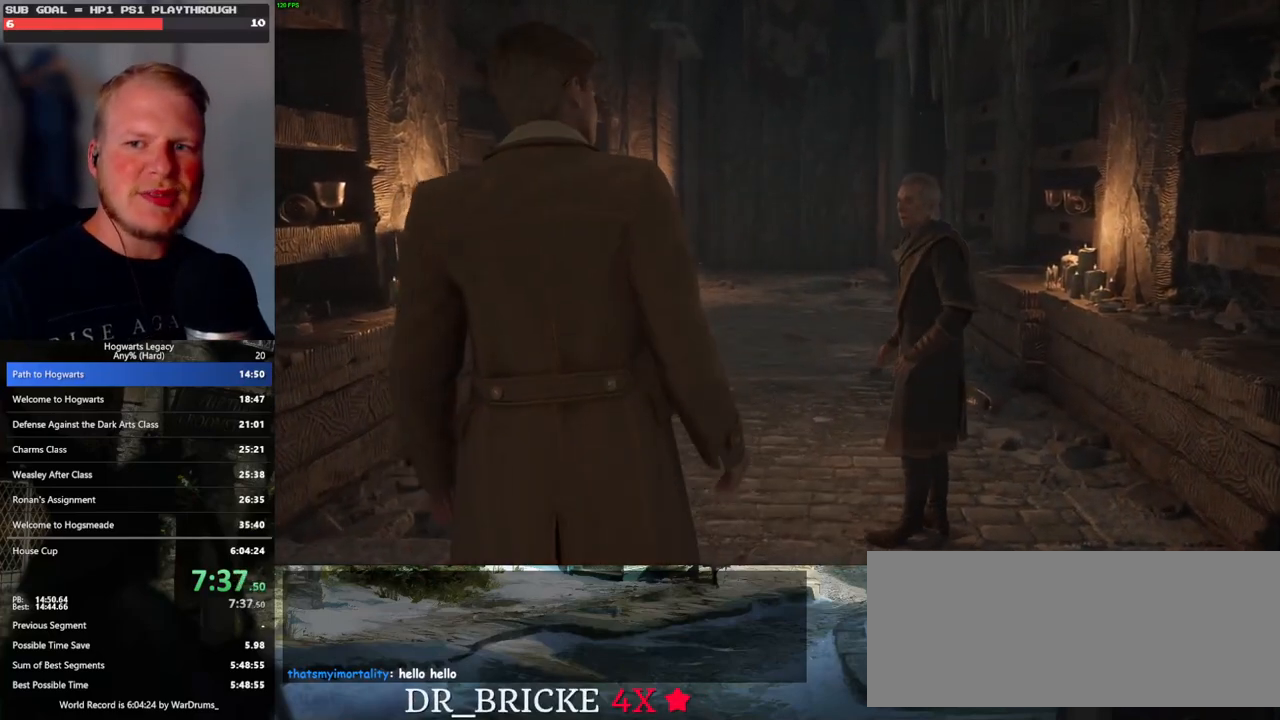
{"keys": ["w"], "mouse": [], "events": []}
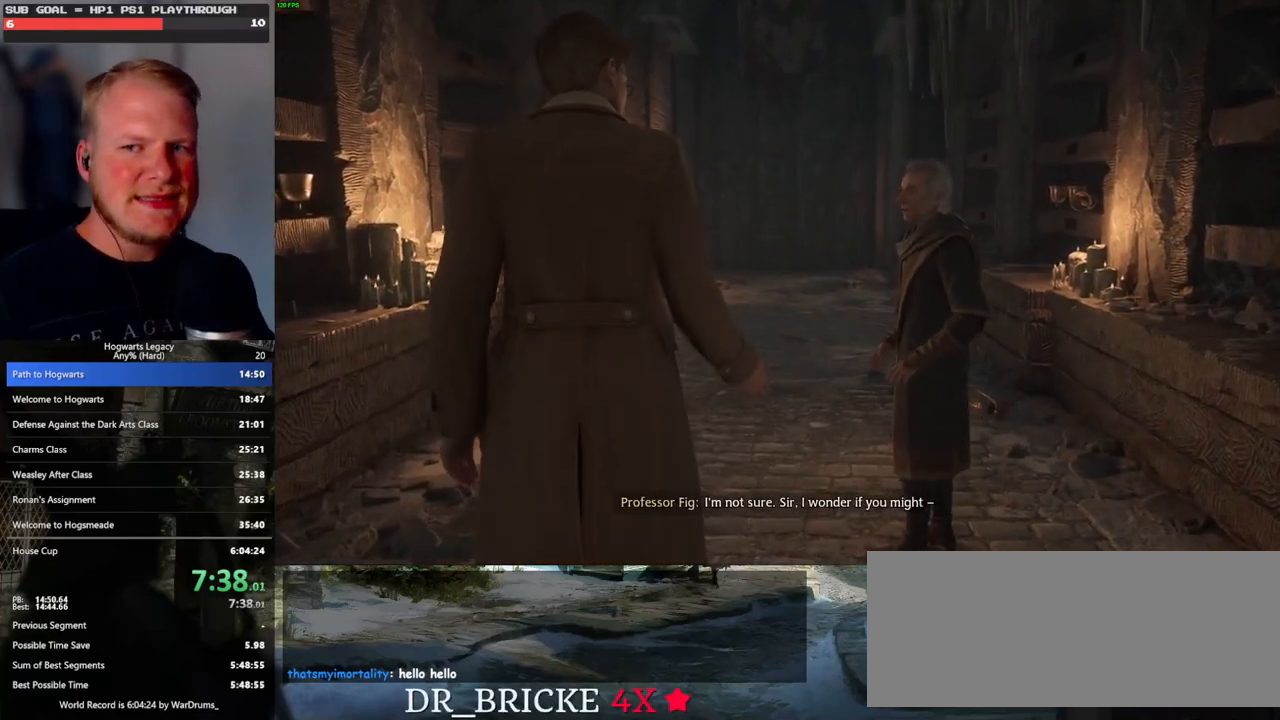
{"keys": [], "mouse": [], "events": [[133, "w", "up"]]}